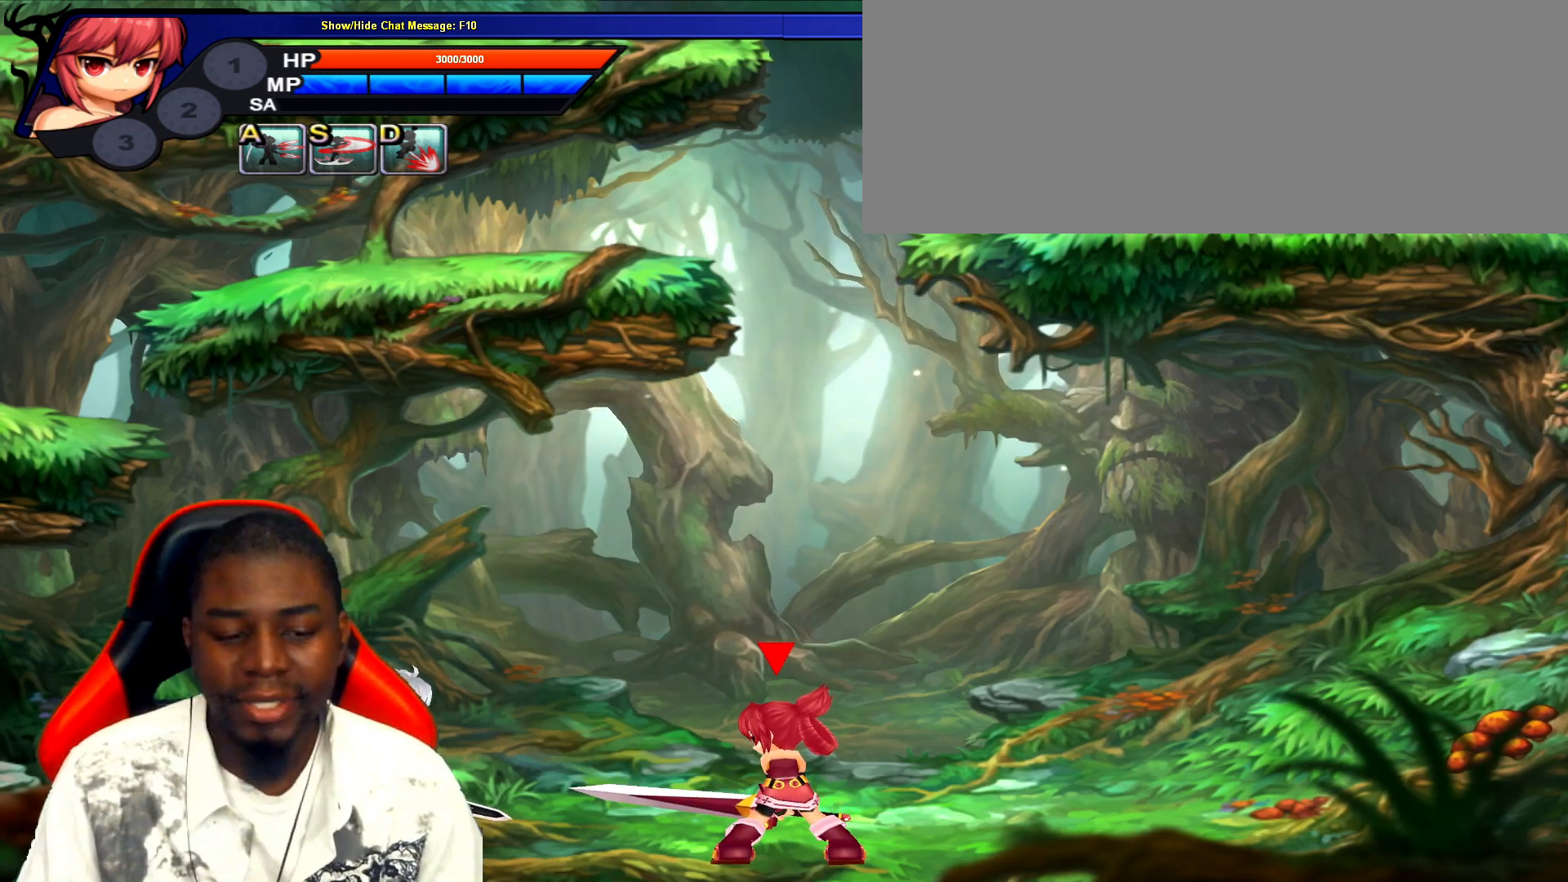
Gameplay with keyboard; each line is a JSON object with the keys held at the frame after it. "events" lists presses ("down") and releases ("up") of ".", "/", "0", "1", "2", "3", "4", "5", "6", "7", "8", "9", "a", "alt_l", "alt_r", "b", "backslash", "backspace", "c", "caps_lock", "comma", "ctrl_l", "ctrl_r", "d", "down", "e", "equals", "escape", "f", "f1", "f10", "f11", "f12", "f2", "f3", "f4", "f5", "f6", "f7", "f8", "f9", "g", "h", "i", "j", "k", "l", "lbracket", "left", "m", "minus", "n", "o", "p", "q", "quote", "r", "rbracket", "return", "right", "s", "semicolon", "shift_l", "shift_r", "space", "super", "t", "tab", "tilde", "u", "up", "v", "w", "x", "y" and "z" between this image and that frame as [ms after this image, input, new state], when the widget could be followed in between. No other keys are recorded. Mouse input is not recorded.
{"keys": ["up"], "events": [[317, "up", "down"]]}
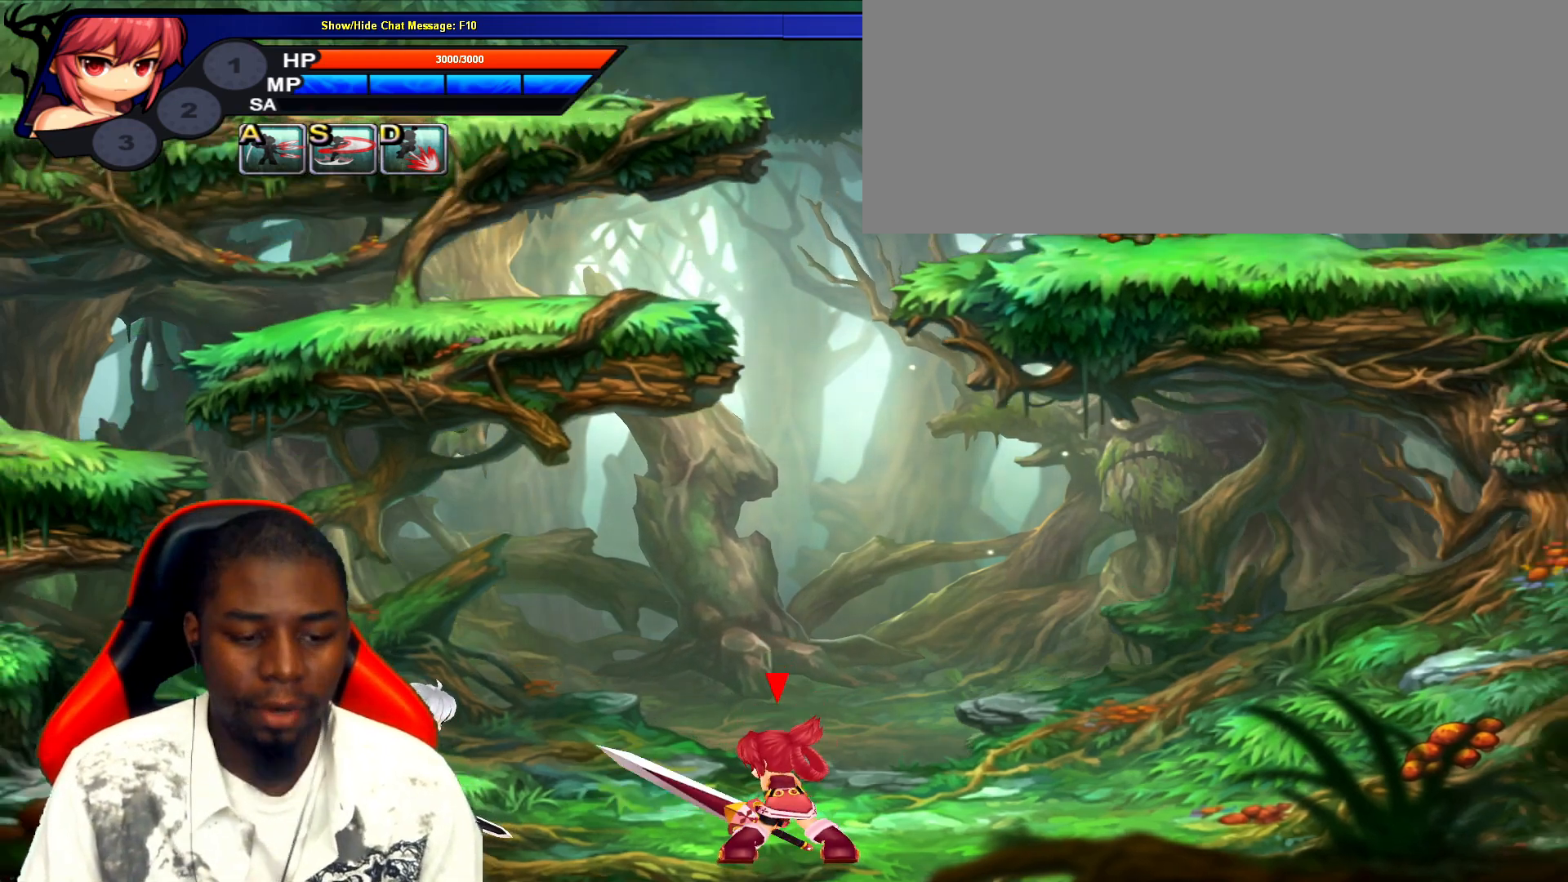
{"keys": [], "events": [[233, "up", "up"]]}
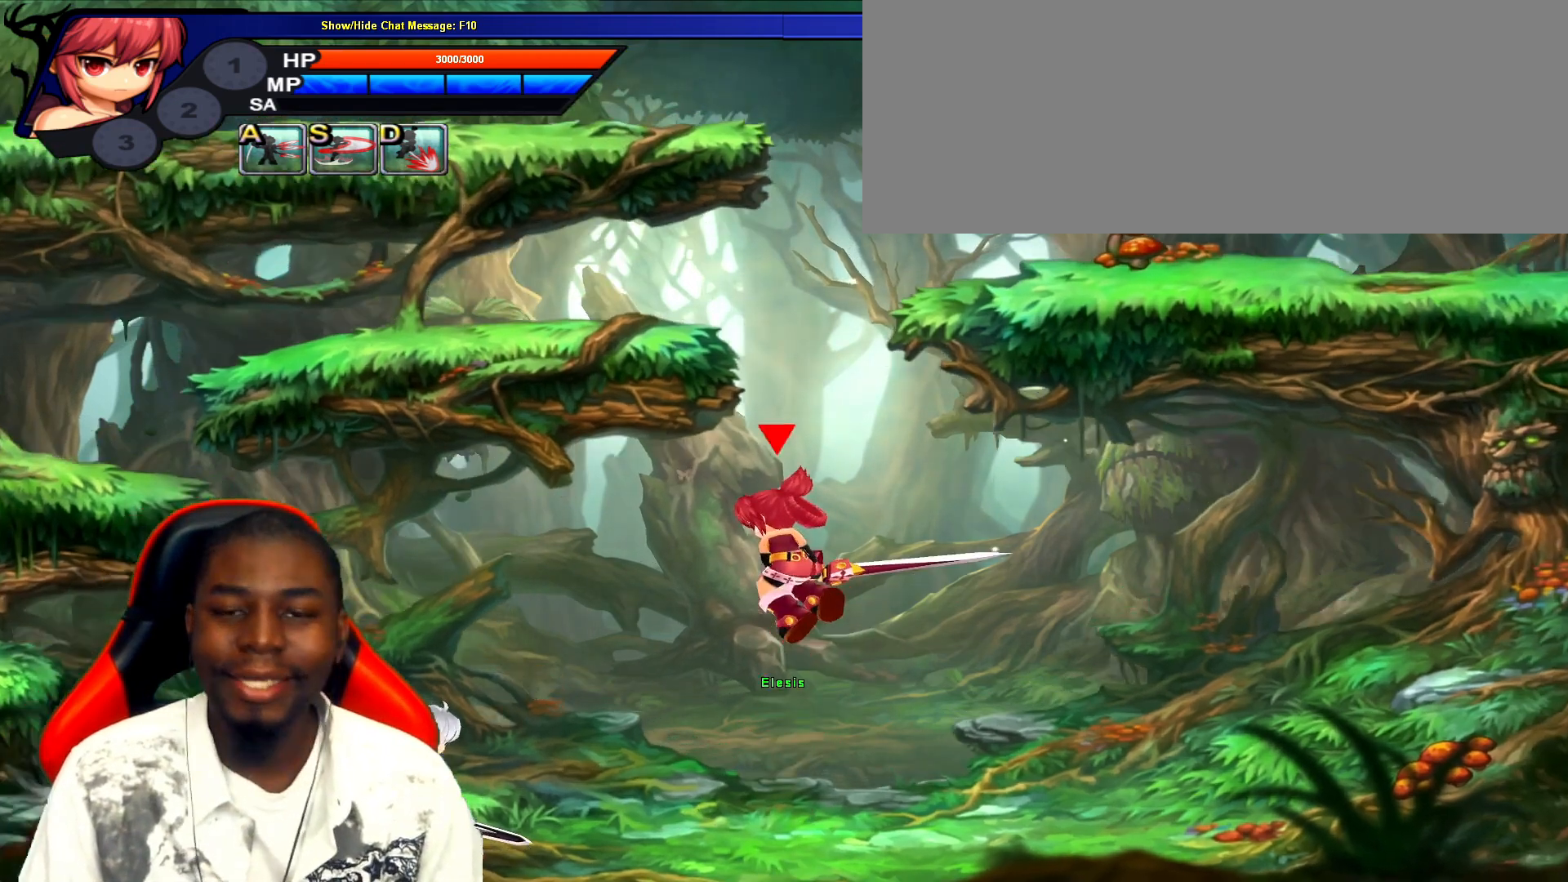
{"keys": [], "events": []}
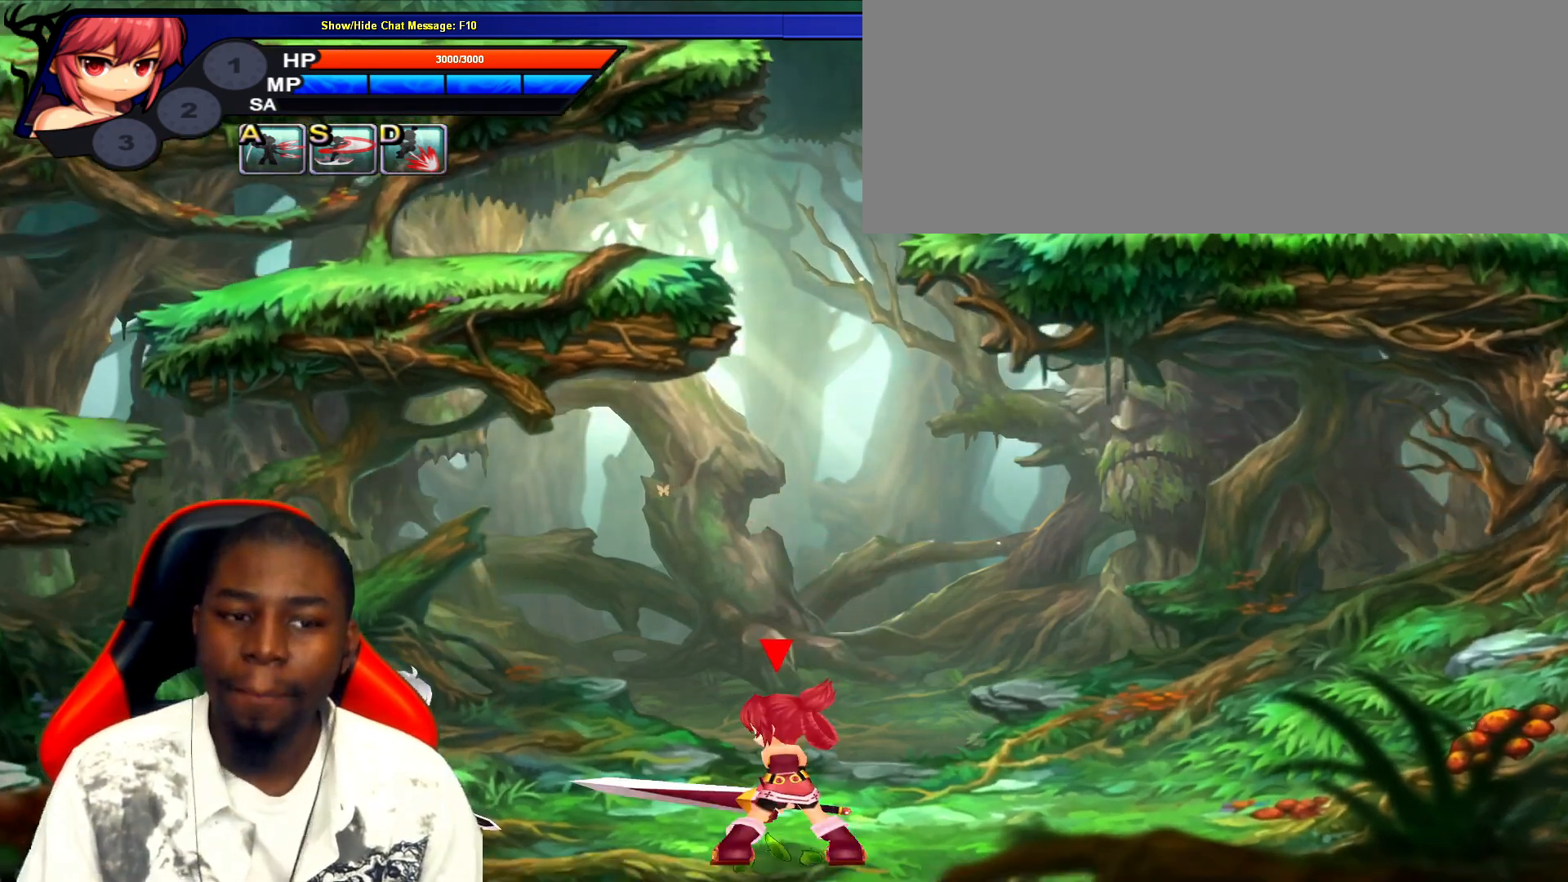
{"keys": [], "events": []}
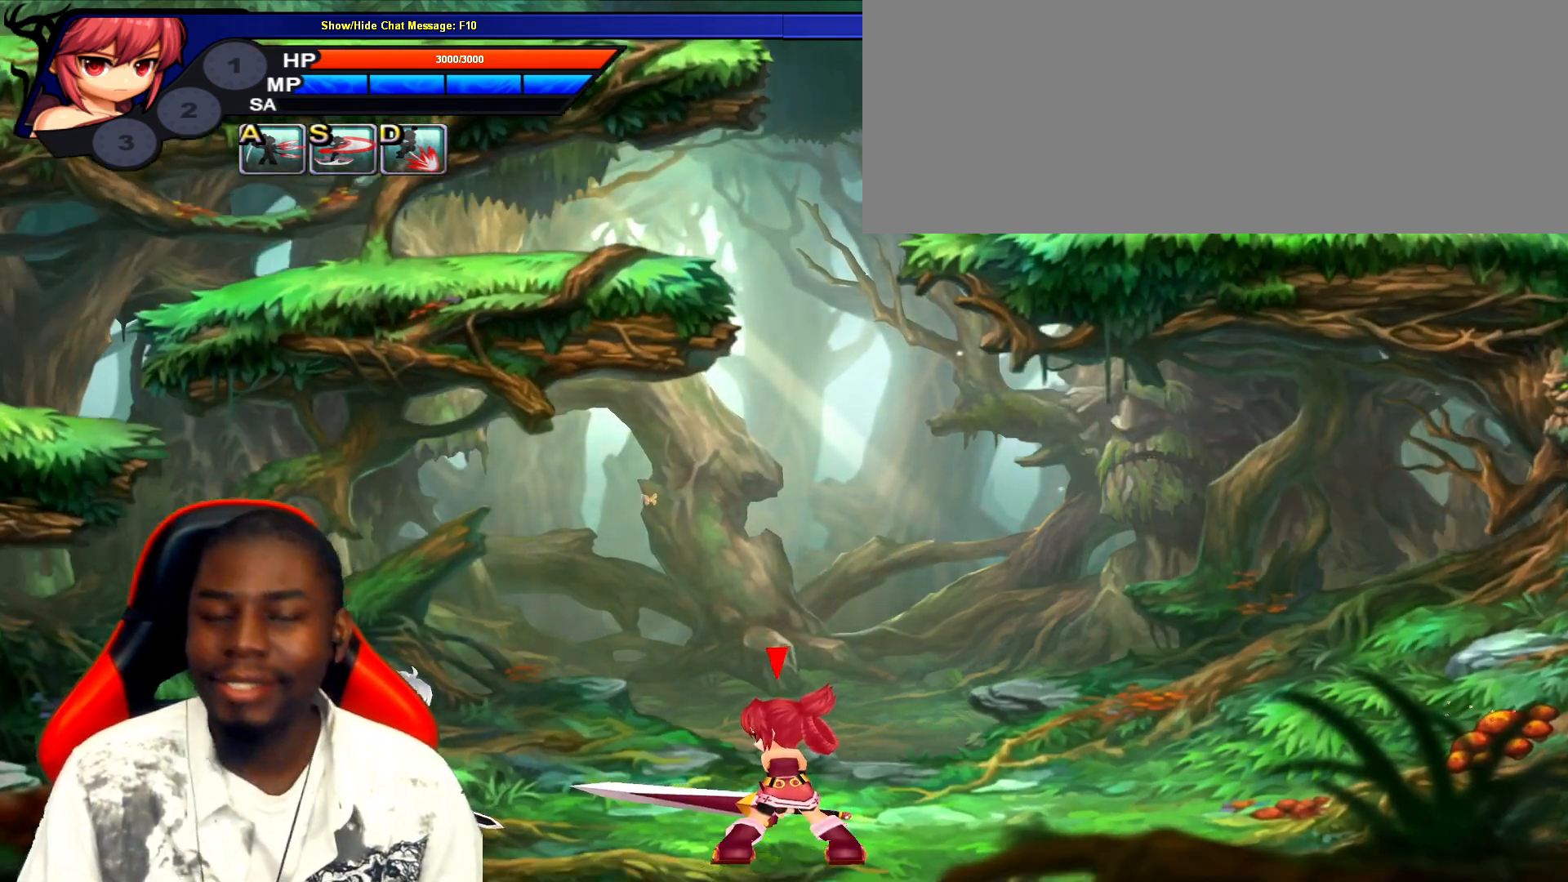
{"keys": [], "events": []}
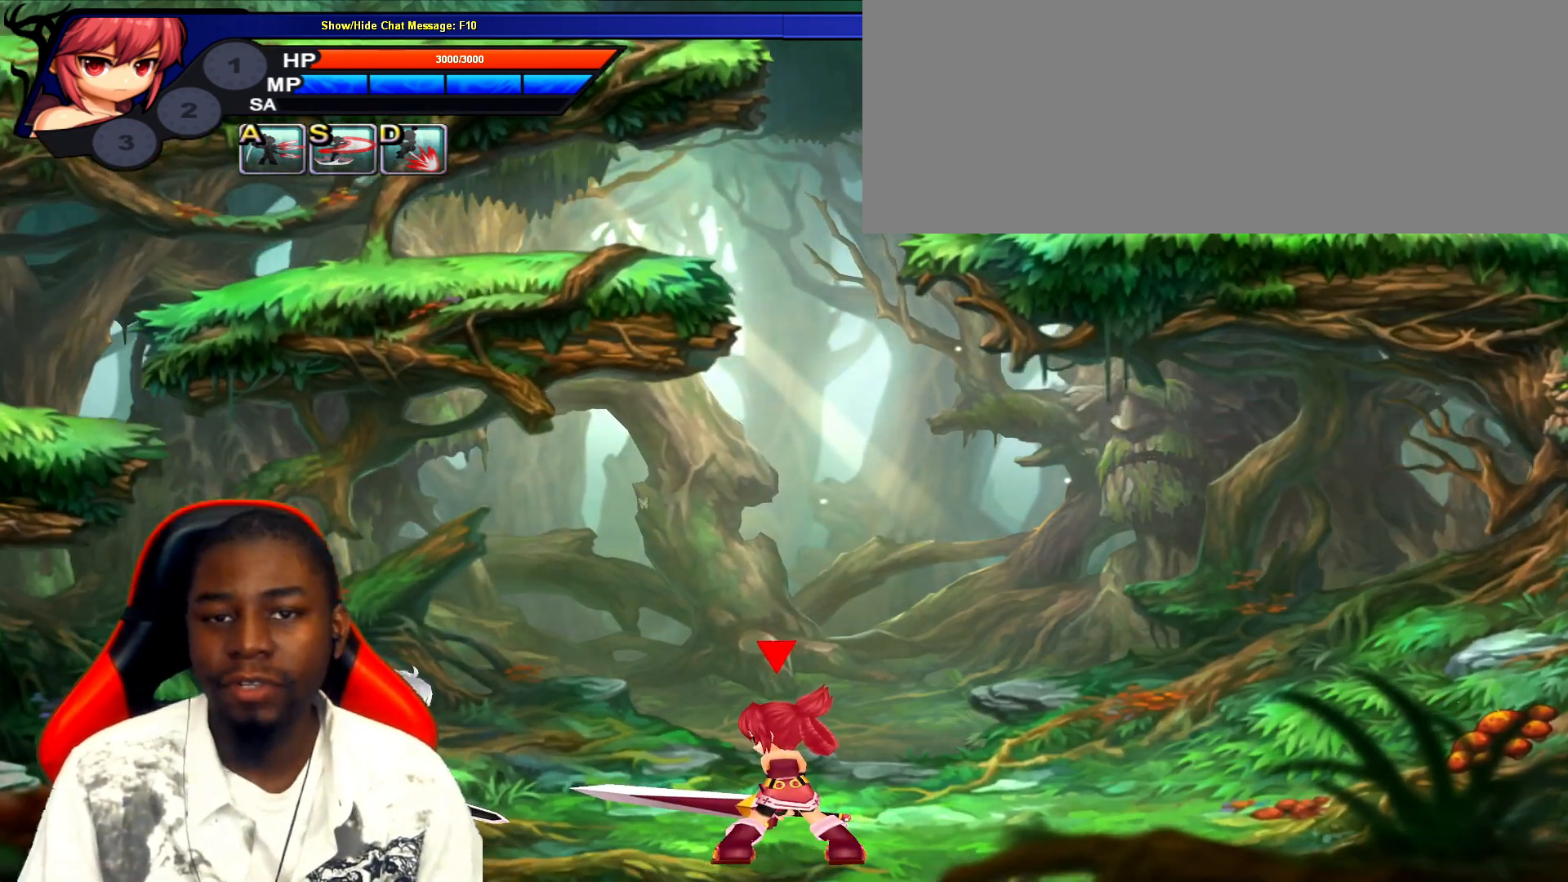
{"keys": [], "events": []}
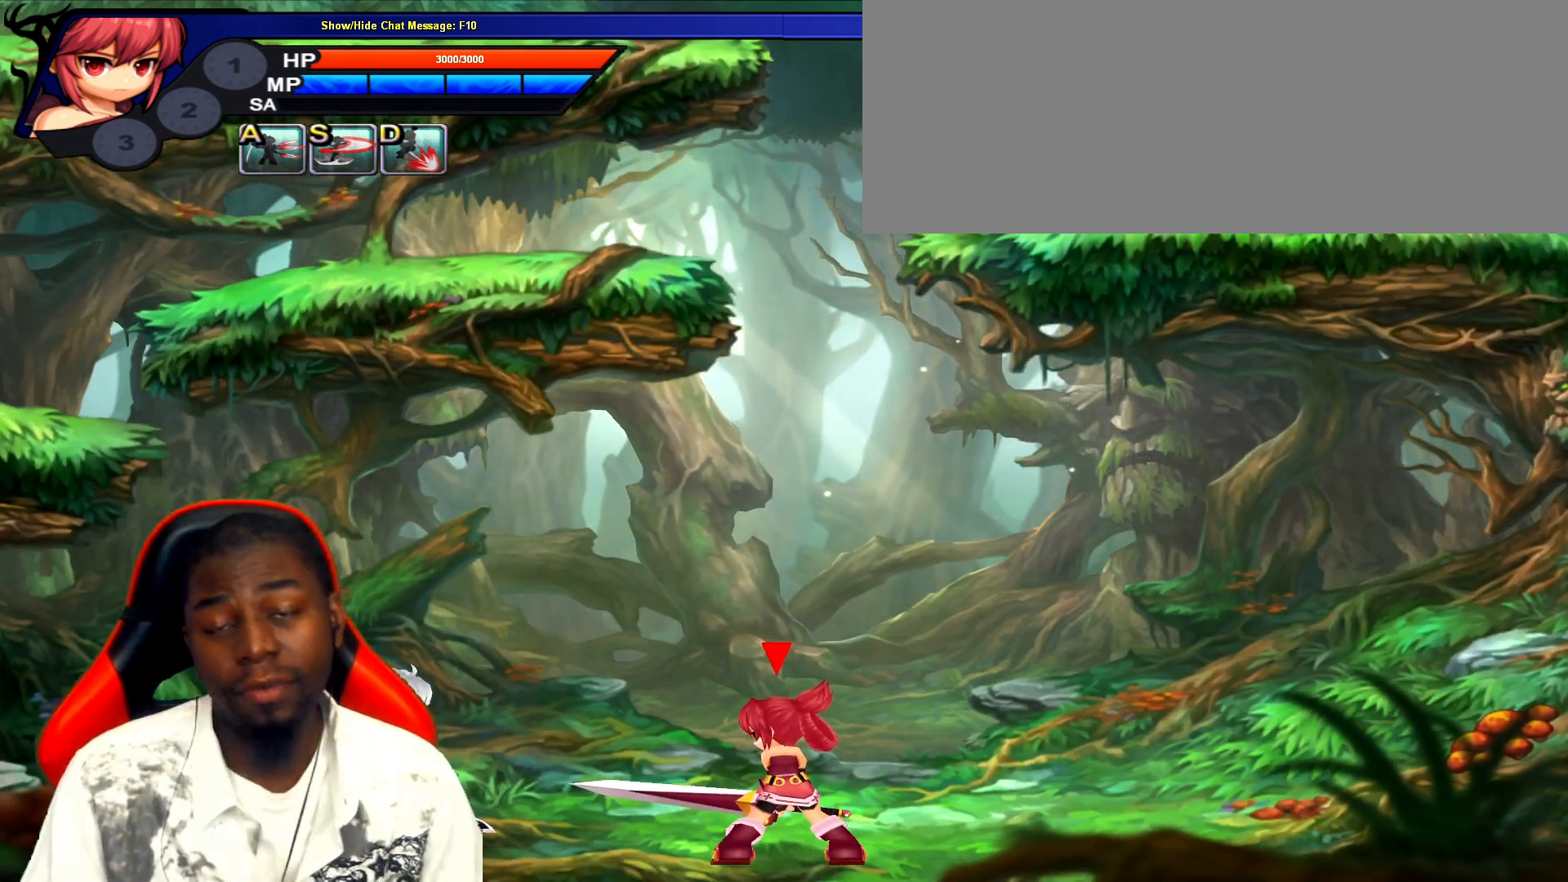
{"keys": [], "events": []}
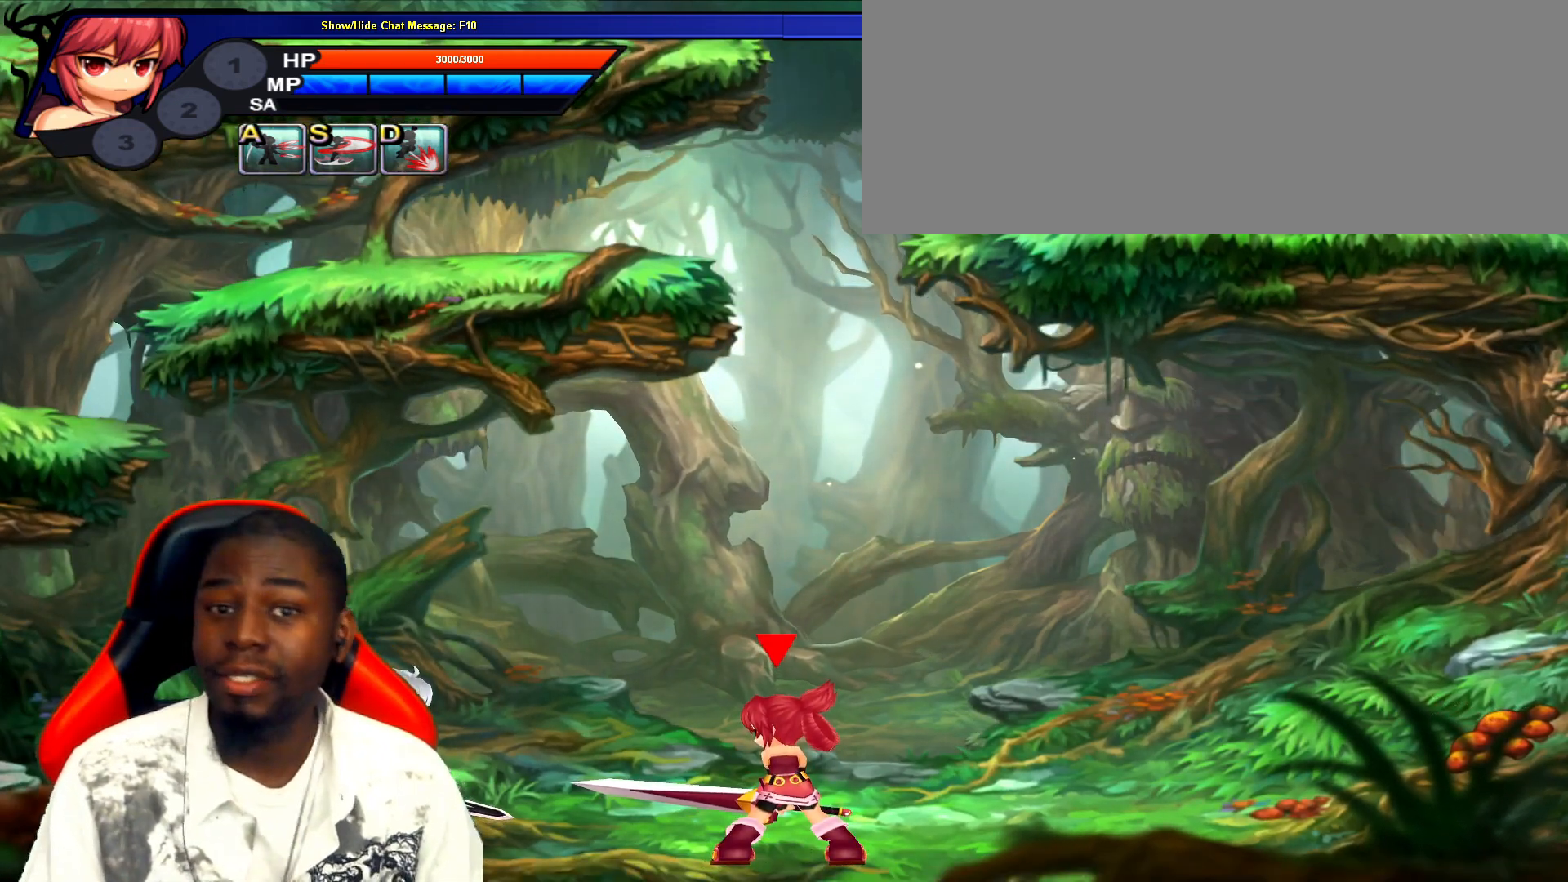
{"keys": [], "events": []}
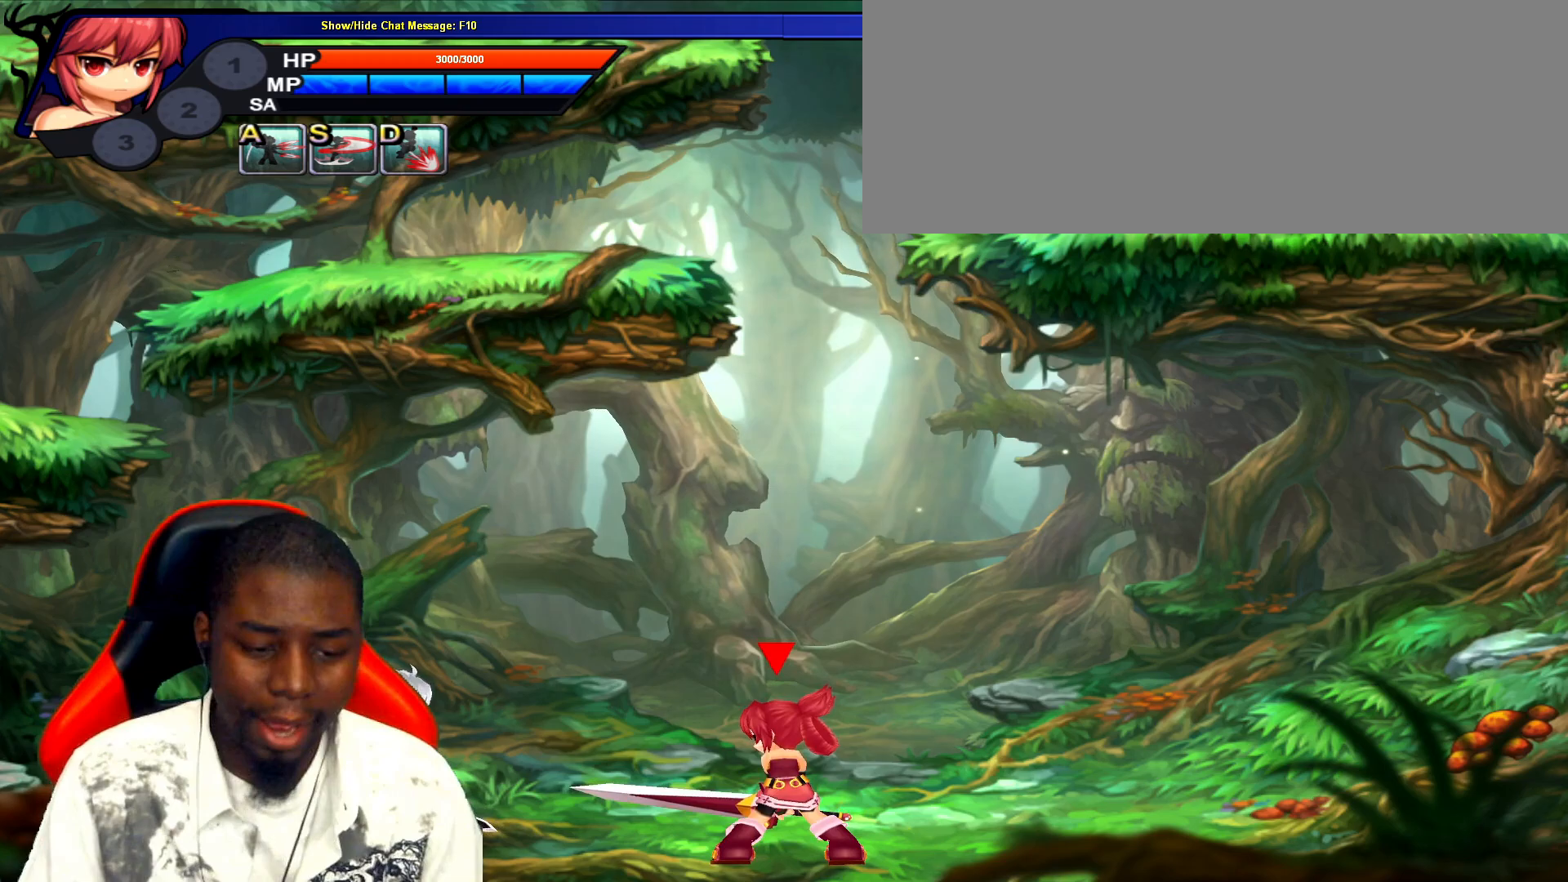
{"keys": ["left", "up"], "events": [[283, "up", "down"], [317, "left", "down"]]}
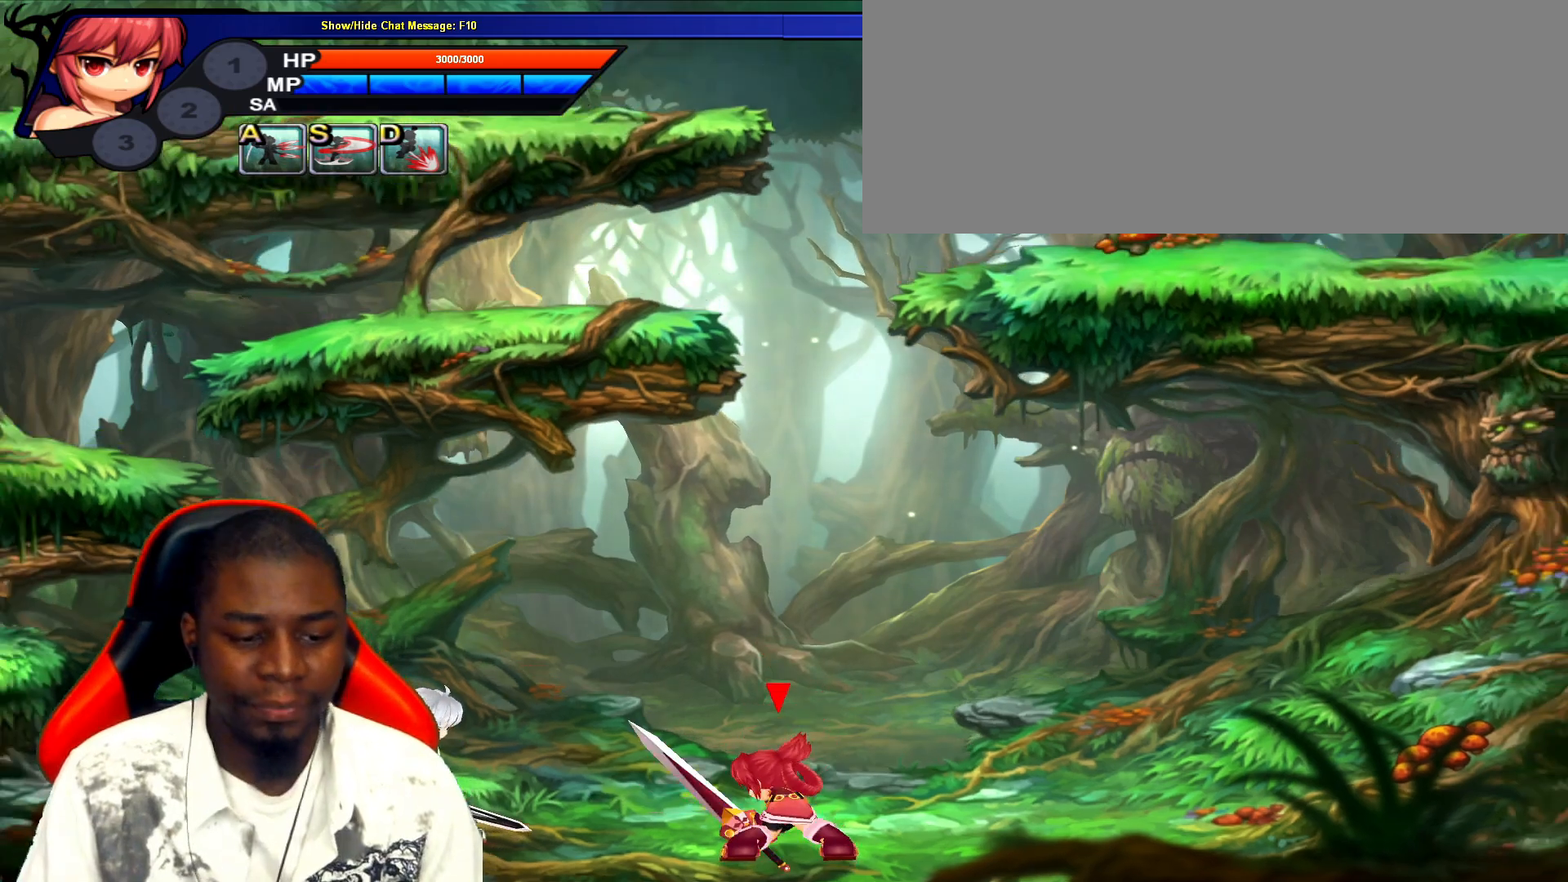
{"keys": [], "events": [[50, "left", "up"], [50, "up", "up"], [300, "left", "down"], [467, "left", "up"], [467, "z", "down"], [500, "z", "up"]]}
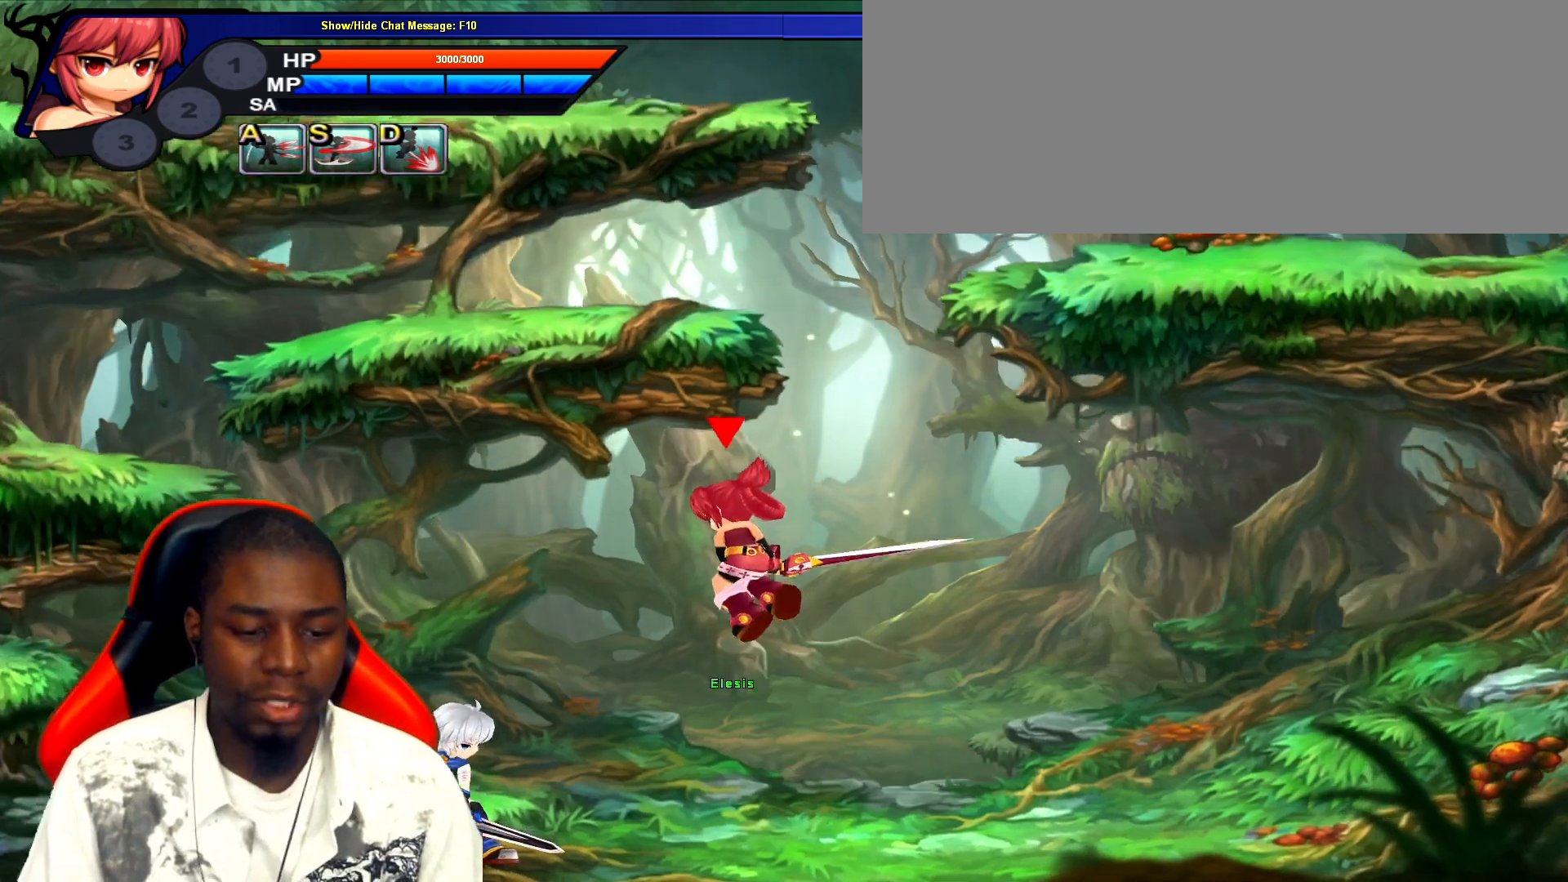
{"keys": [], "events": [[100, "left", "down"], [450, "left", "up"]]}
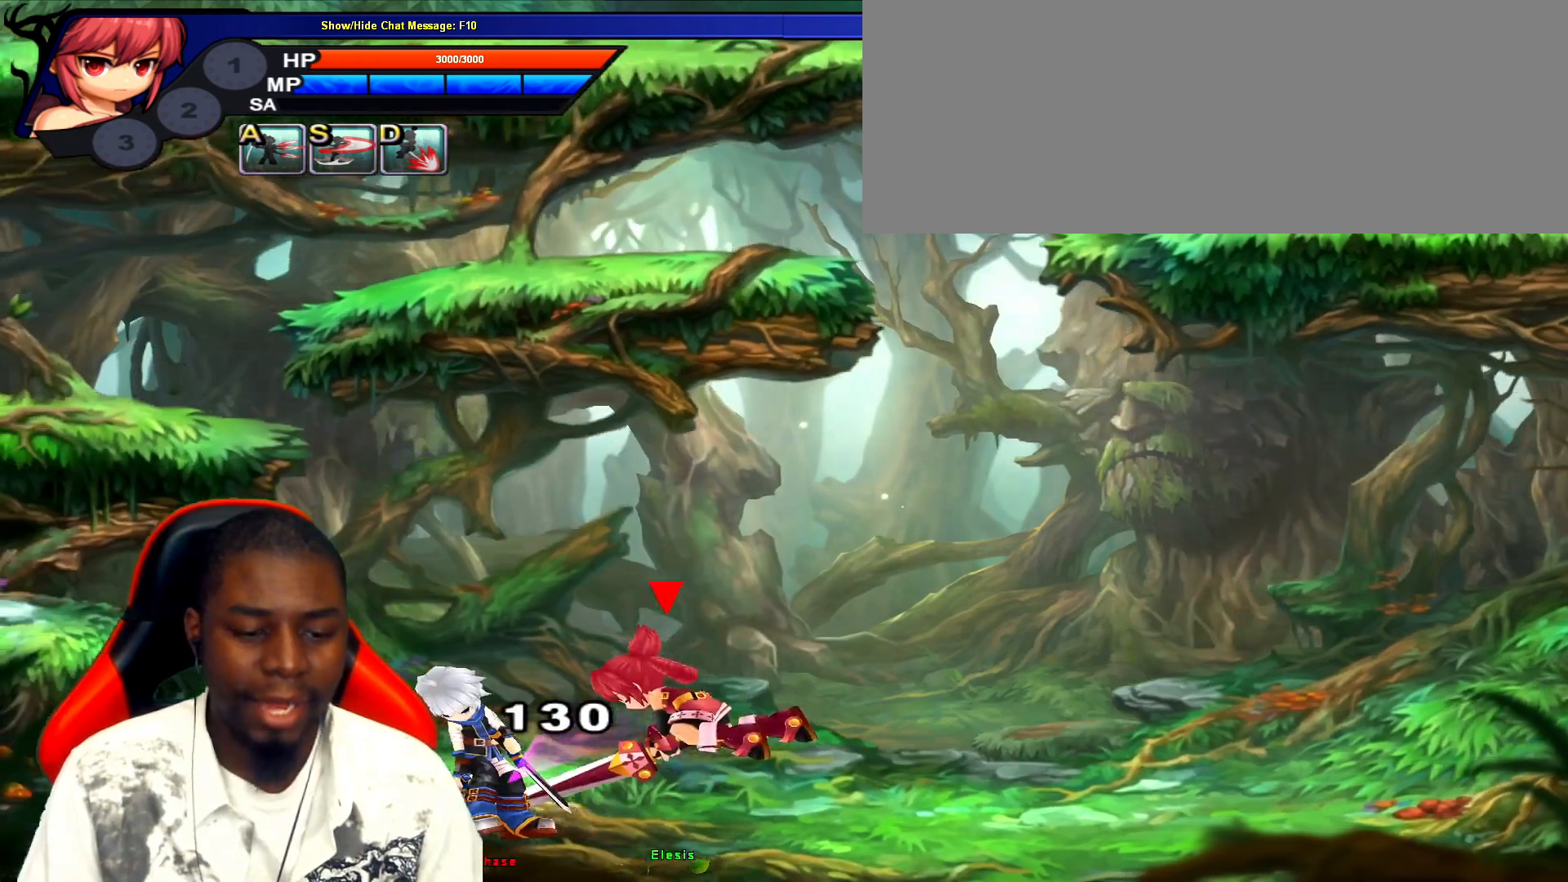
{"keys": ["left"], "events": [[50, "left", "down"], [100, "left", "up"], [167, "left", "down"], [267, "z", "down"], [300, "z", "up"]]}
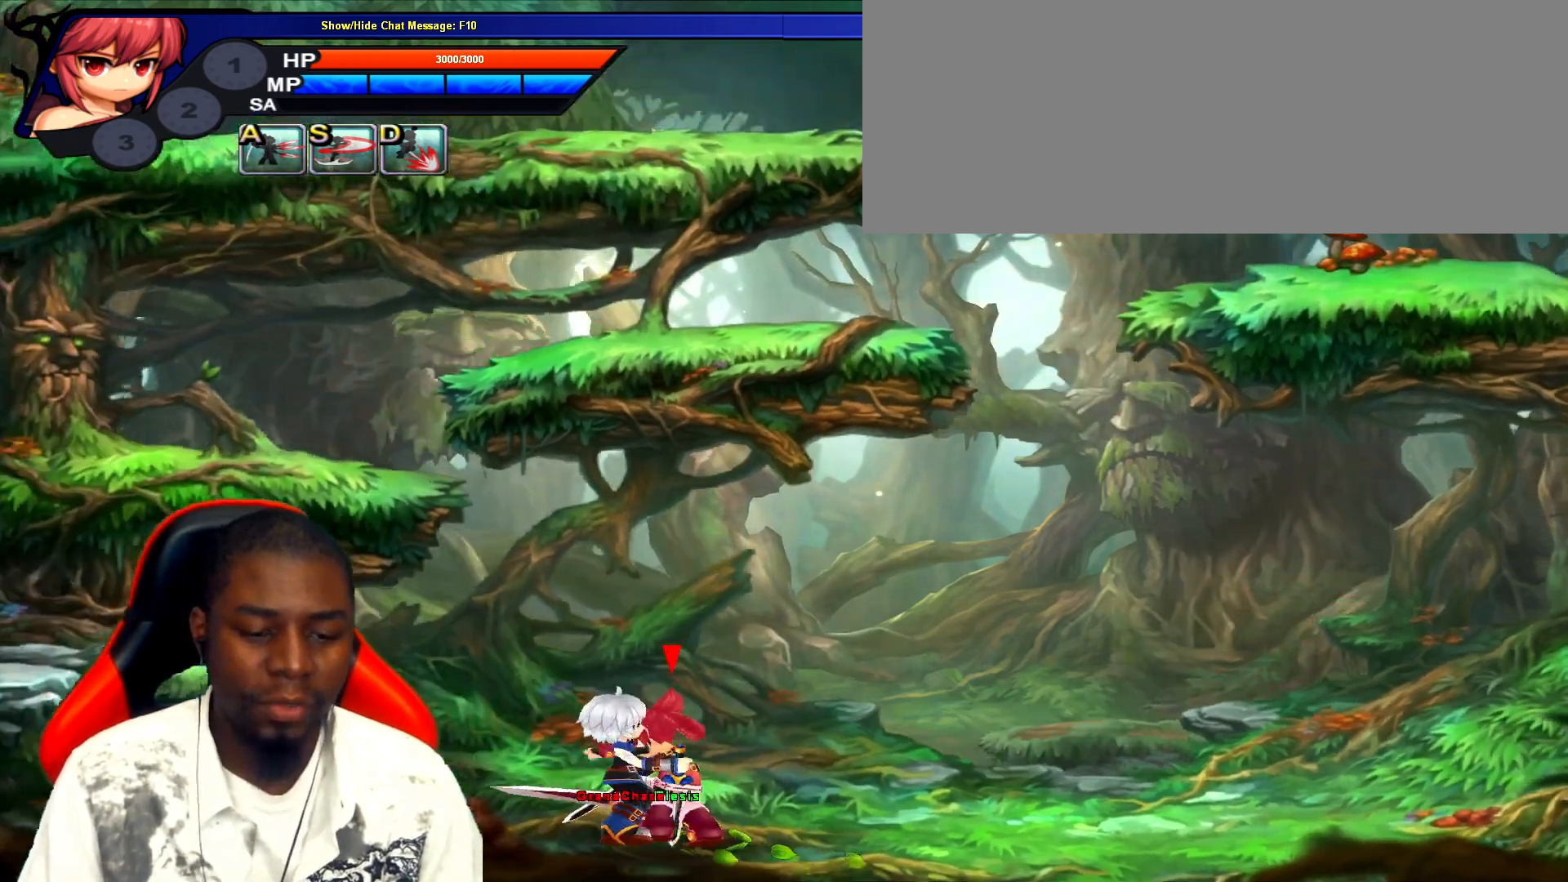
{"keys": [], "events": [[317, "left", "up"]]}
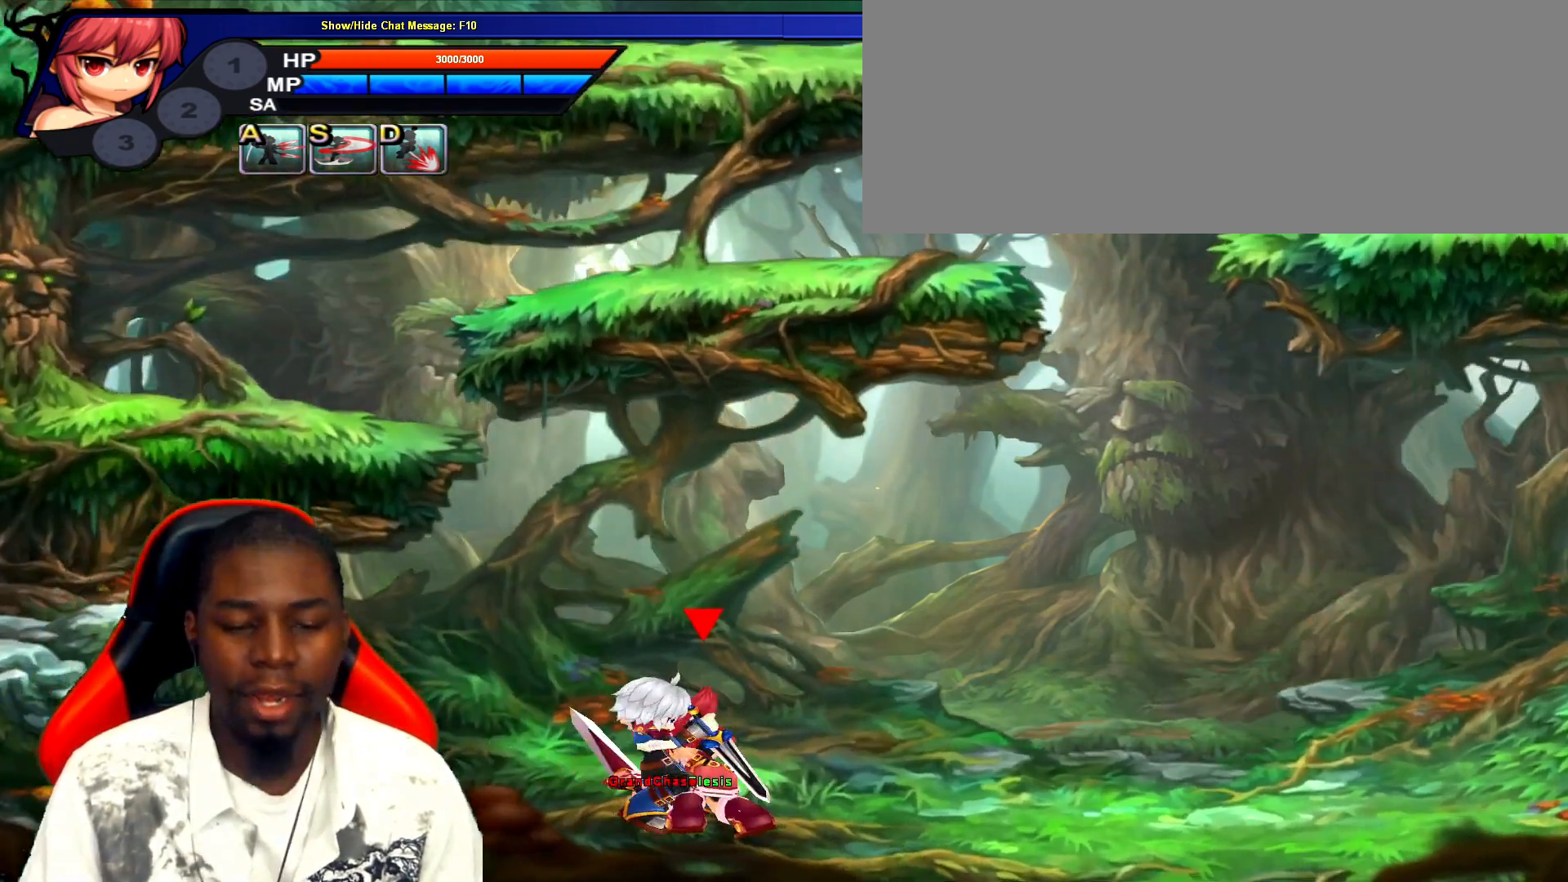
{"keys": [], "events": []}
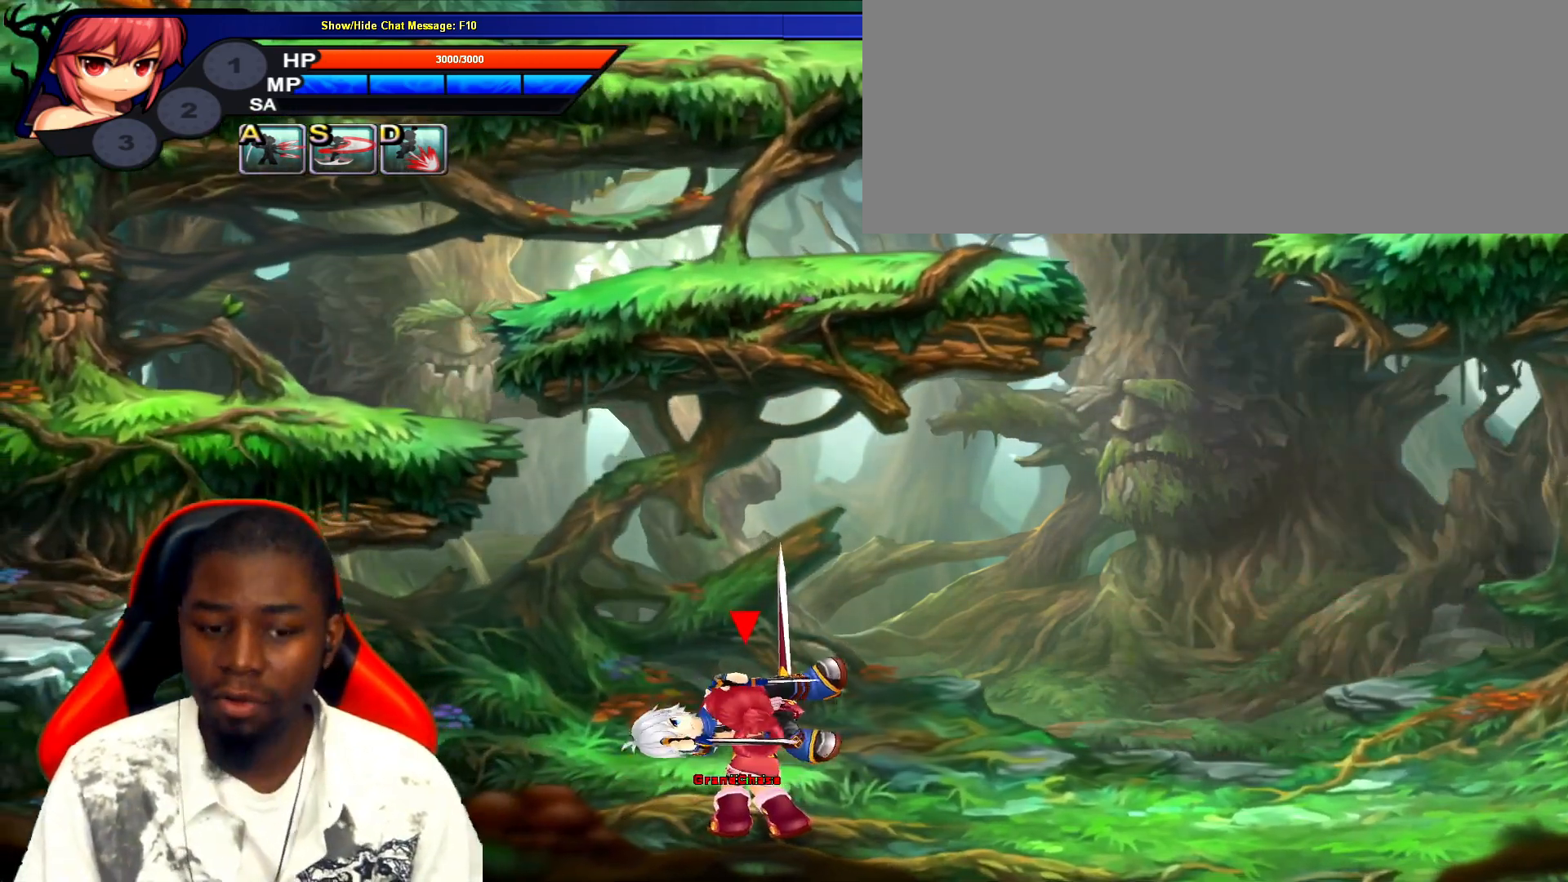
{"keys": [], "events": []}
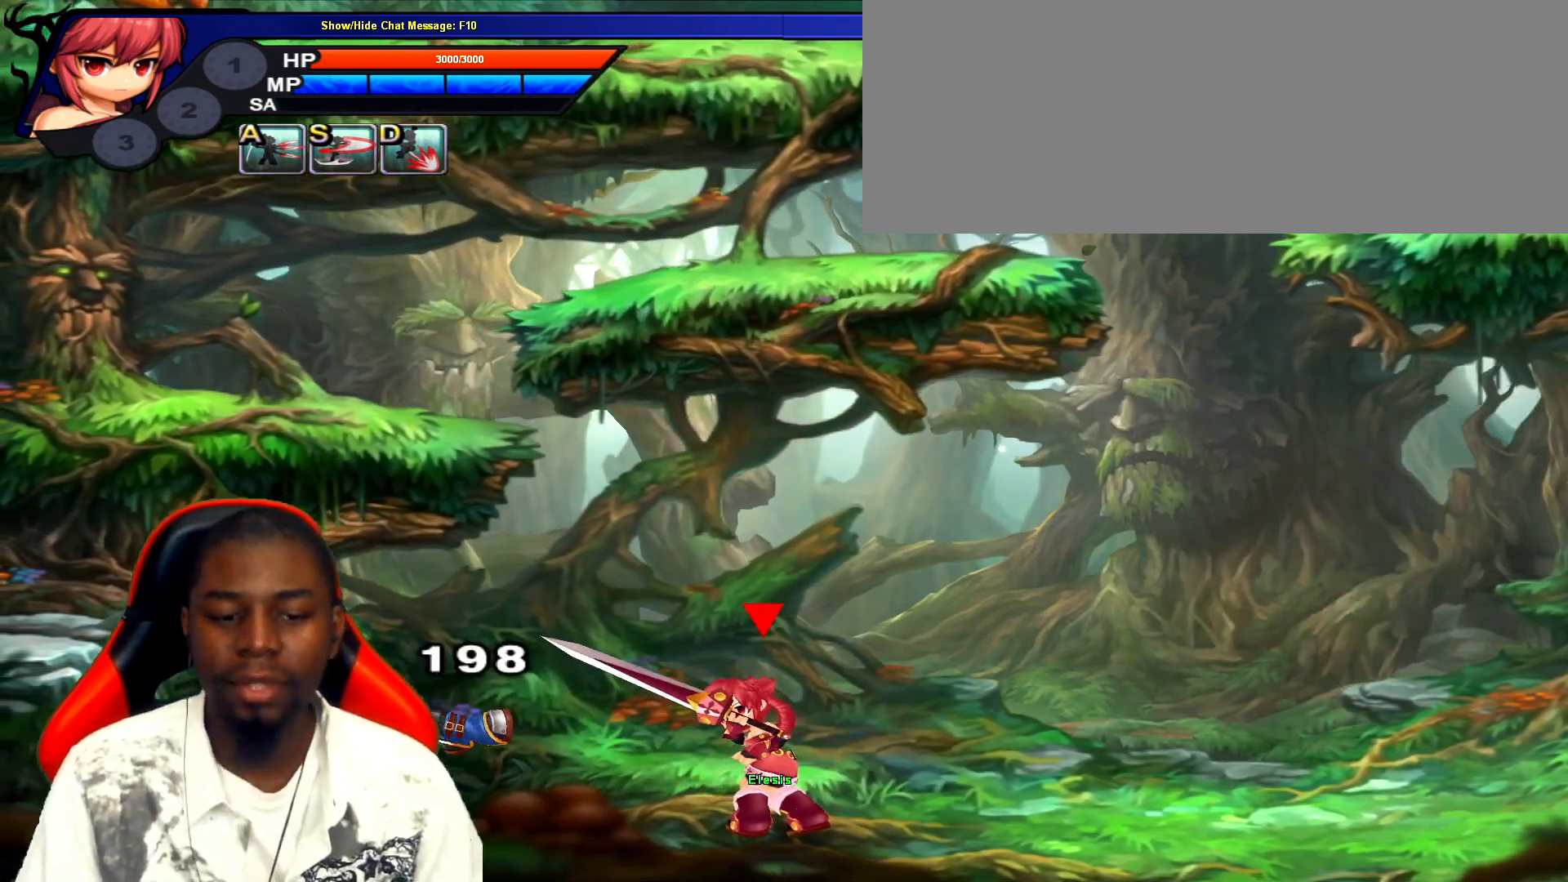
{"keys": [], "events": []}
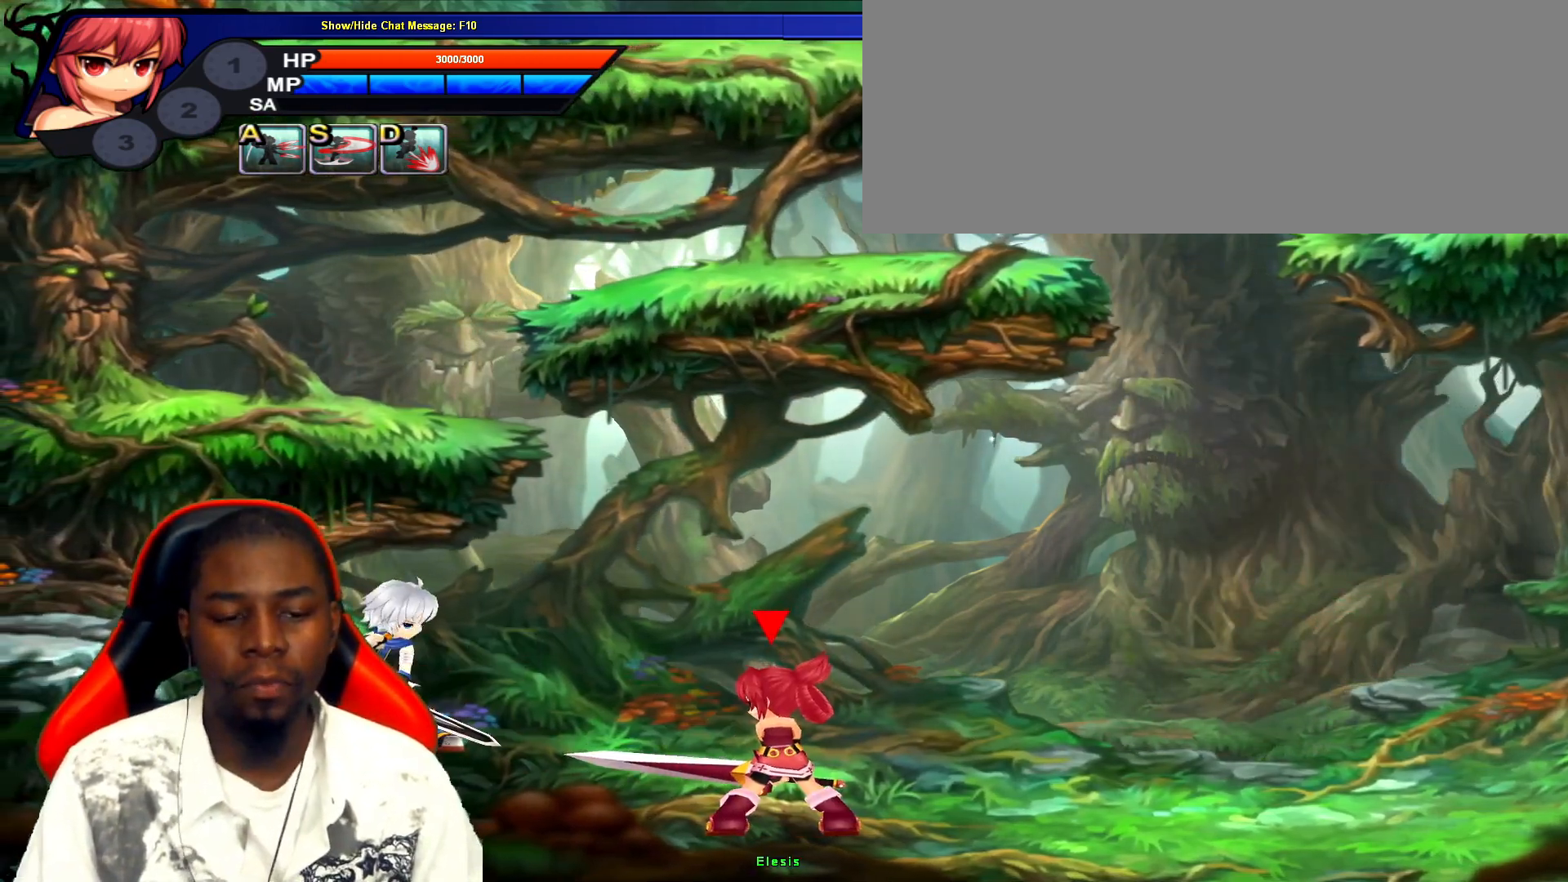
{"keys": [], "events": []}
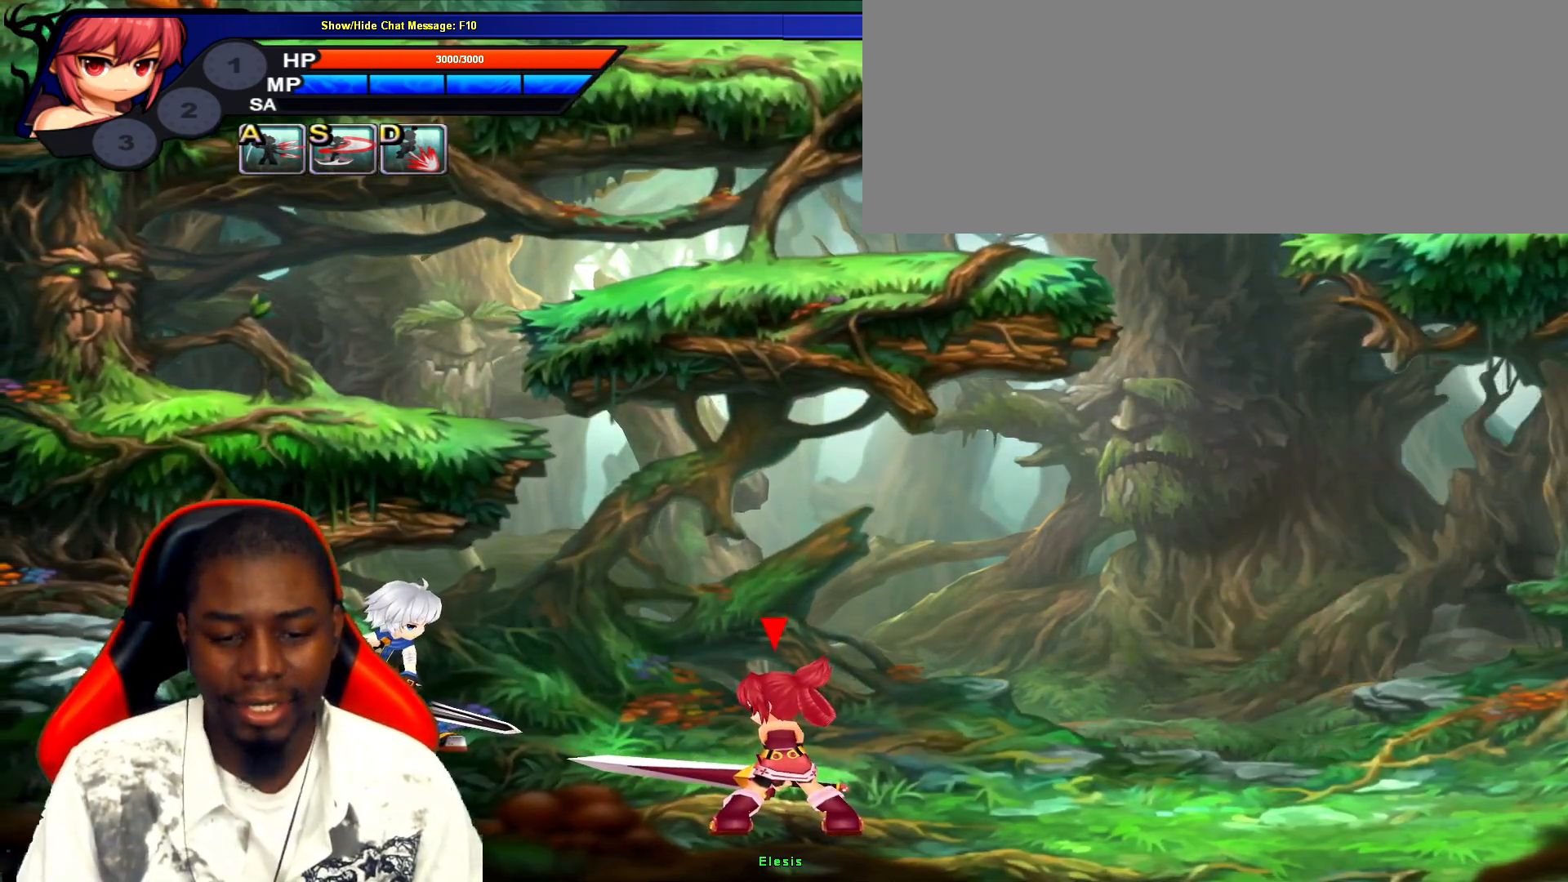
{"keys": [], "events": []}
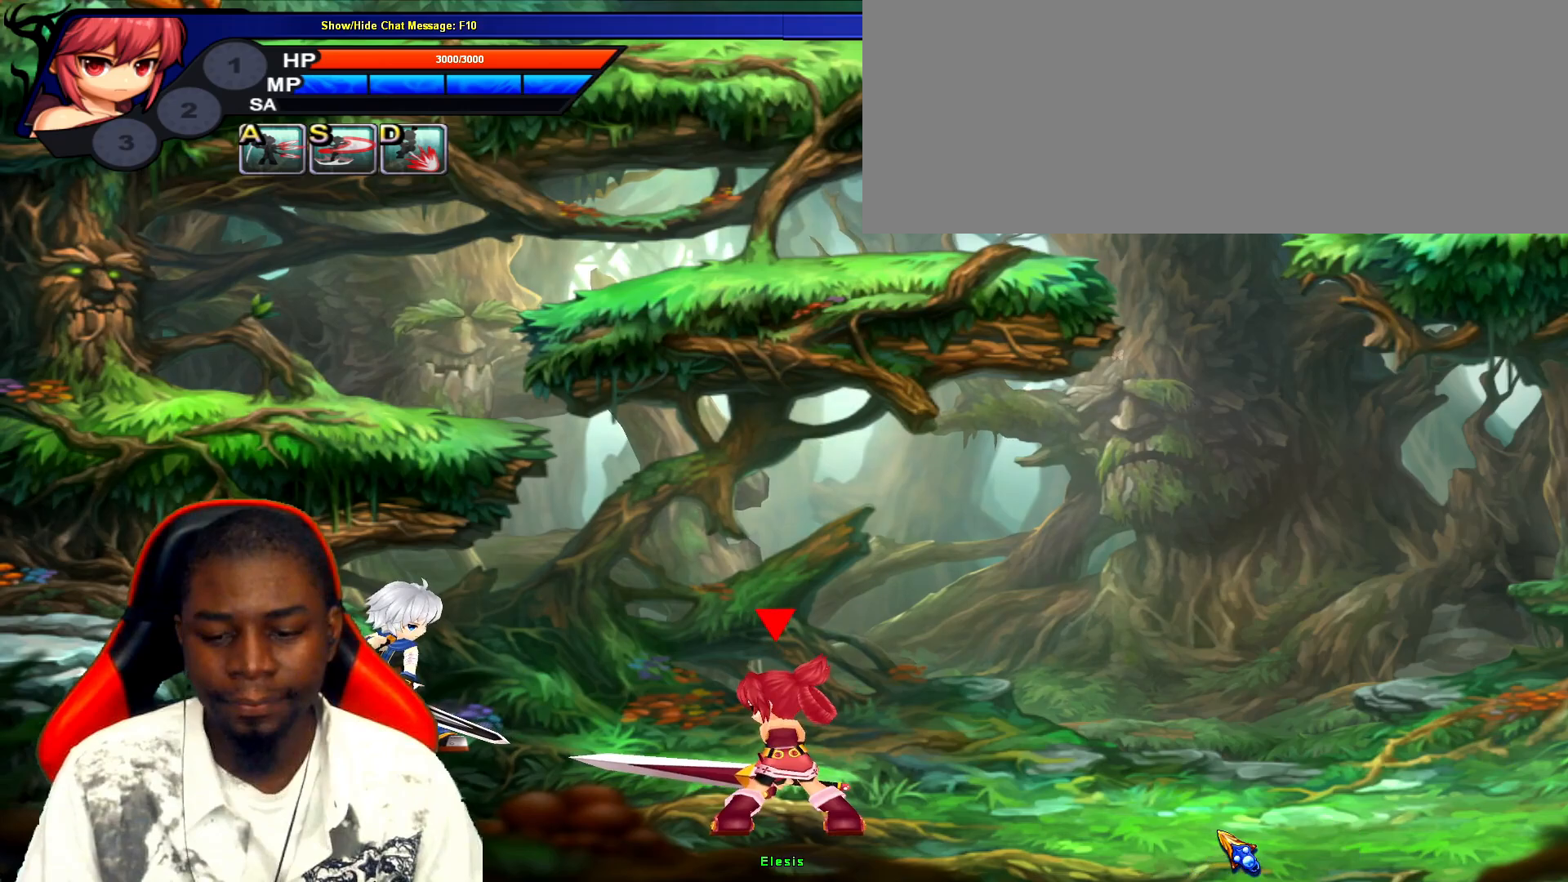
{"keys": [], "events": []}
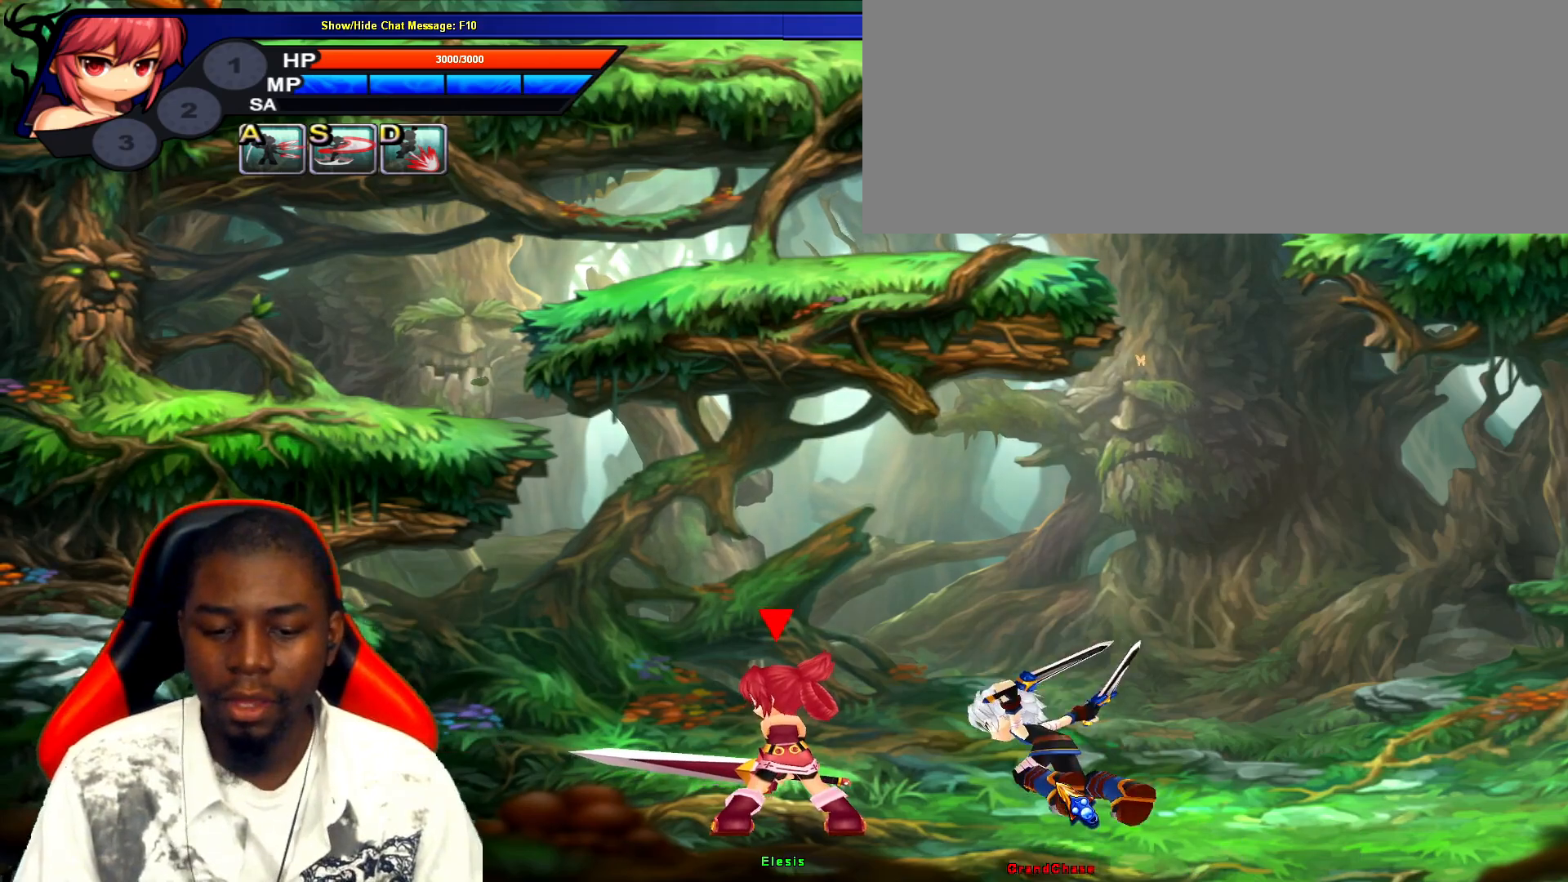
{"keys": ["right", "up"], "events": [[367, "right", "down"], [367, "up", "down"]]}
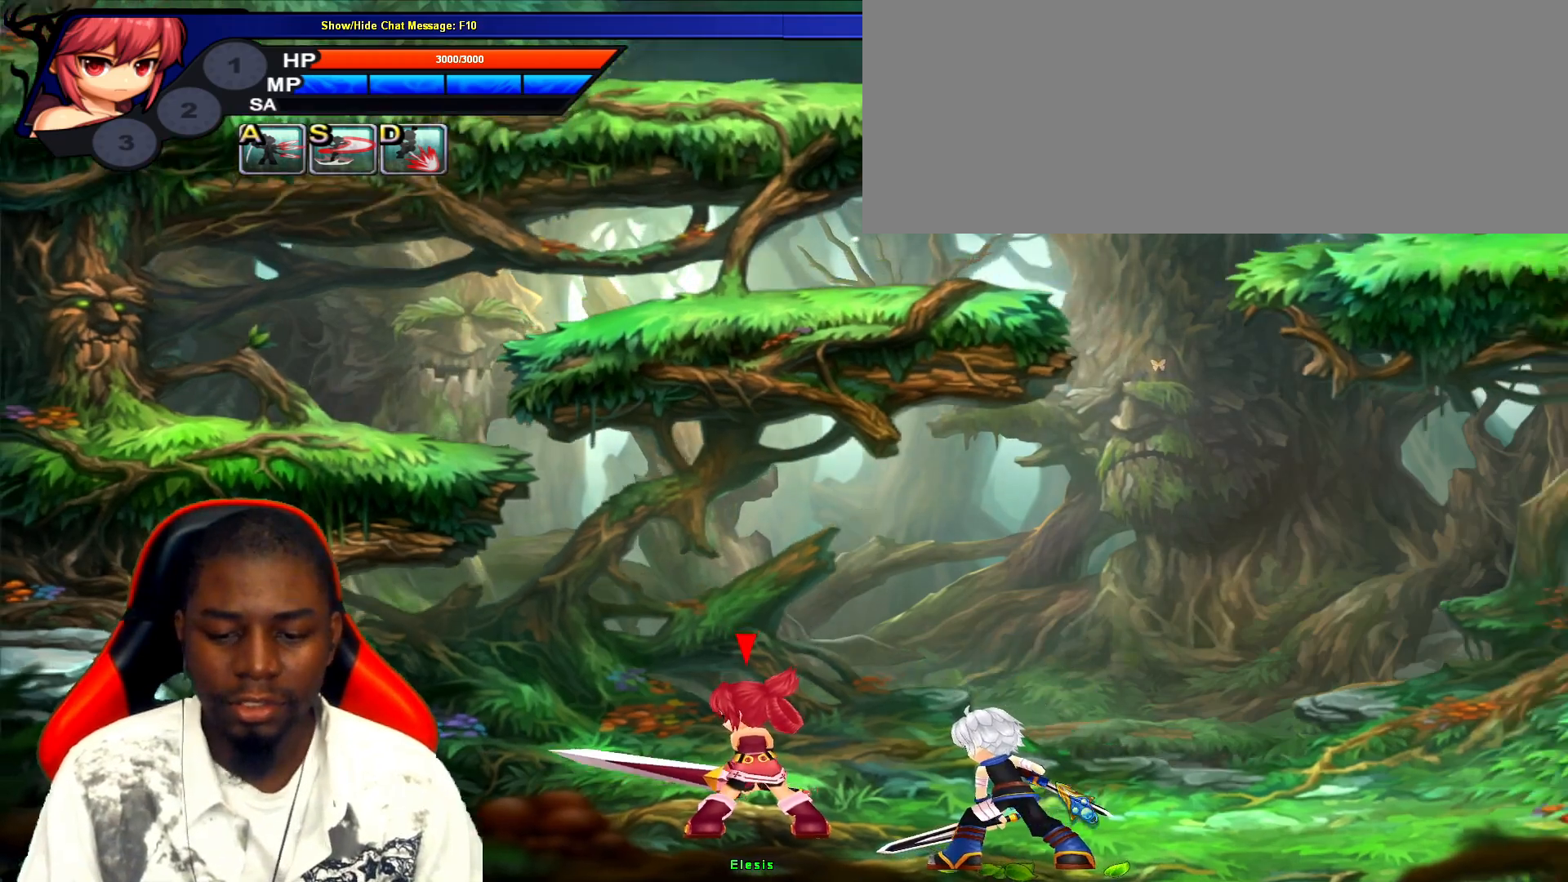
{"keys": ["right"], "events": [[67, "up", "up"], [100, "right", "up"], [417, "right", "down"]]}
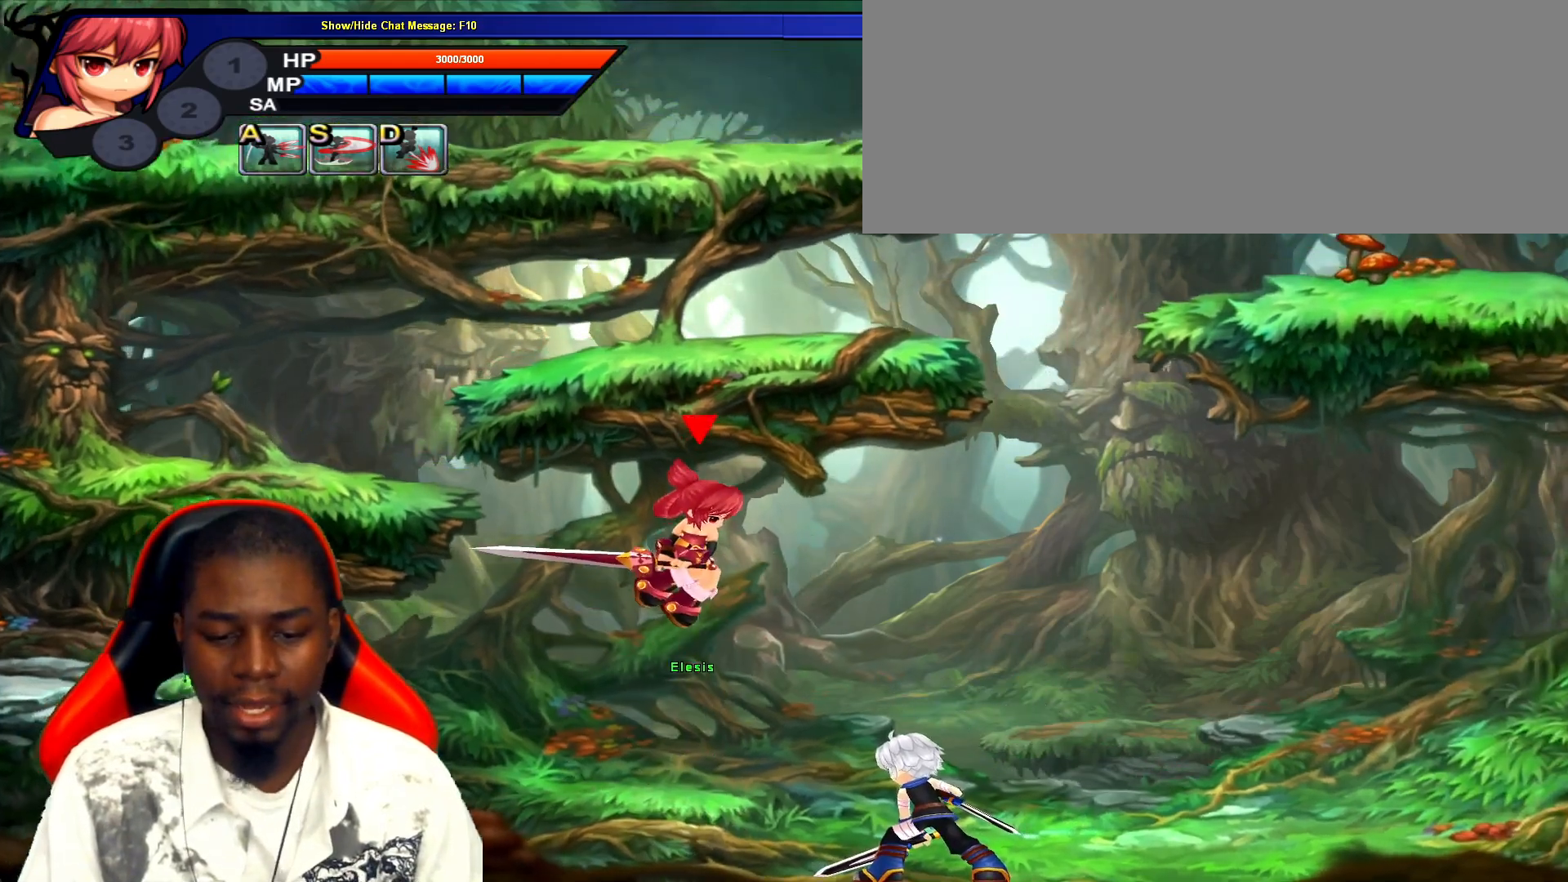
{"keys": ["a"], "events": [[50, "z", "down"], [183, "z", "up"], [300, "right", "up"], [467, "a", "down"]]}